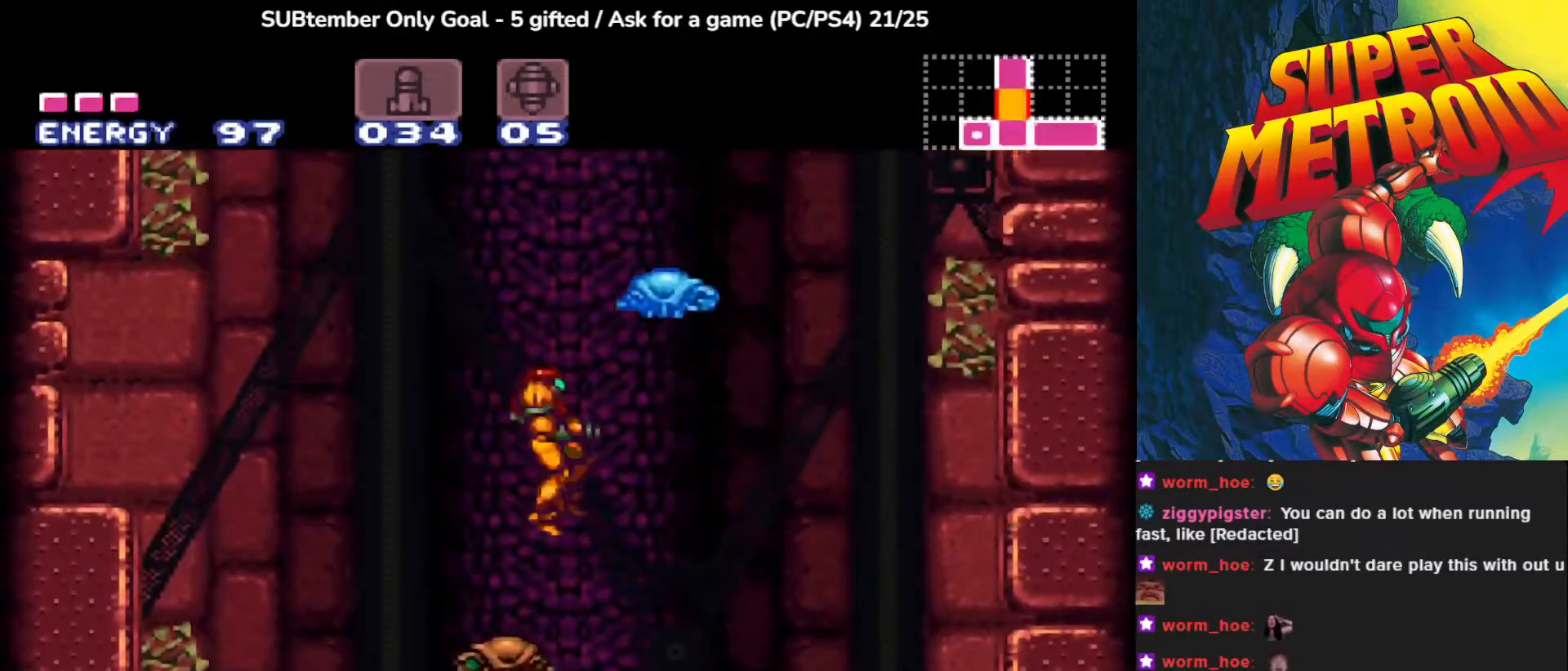
Gameplay with a controller (PlayStation layout); each line is a JSON object with the inputs held at the frame after it. "events" lists button and stick changes between this image and that frame as [ms after this image, input, new state], when the widget could be followed in between. Not read: right_stick.
{"buttons": ["CROSS", "SQUARE"], "left_stick": "center", "events": [[33, "CROSS", "up"], [367, "CROSS", "down"], [383, "DPAD_LEFT", "down"], [417, "SQUARE", "down"], [483, "DPAD_LEFT", "up"]]}
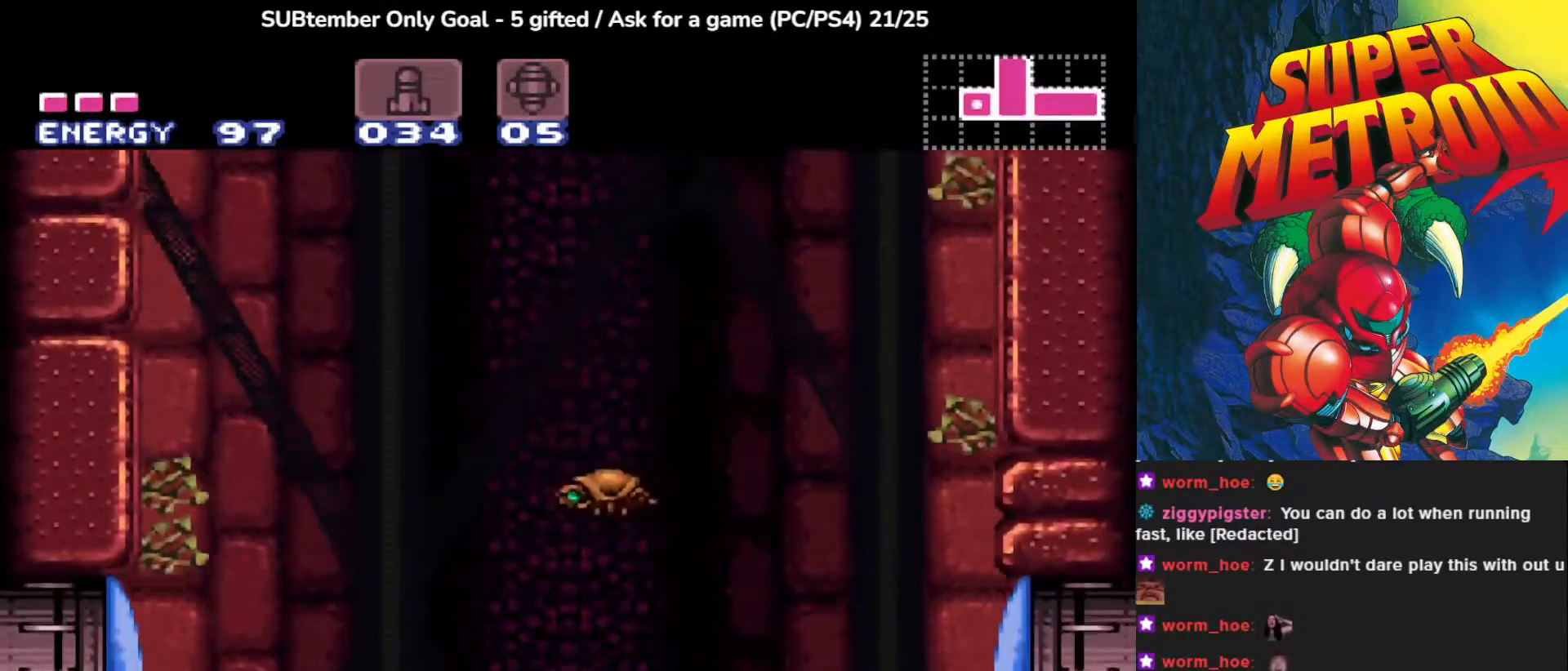
{"buttons": ["DPAD_UP"], "left_stick": "center", "events": [[17, "CROSS", "up"], [33, "SQUARE", "up"], [483, "DPAD_UP", "down"]]}
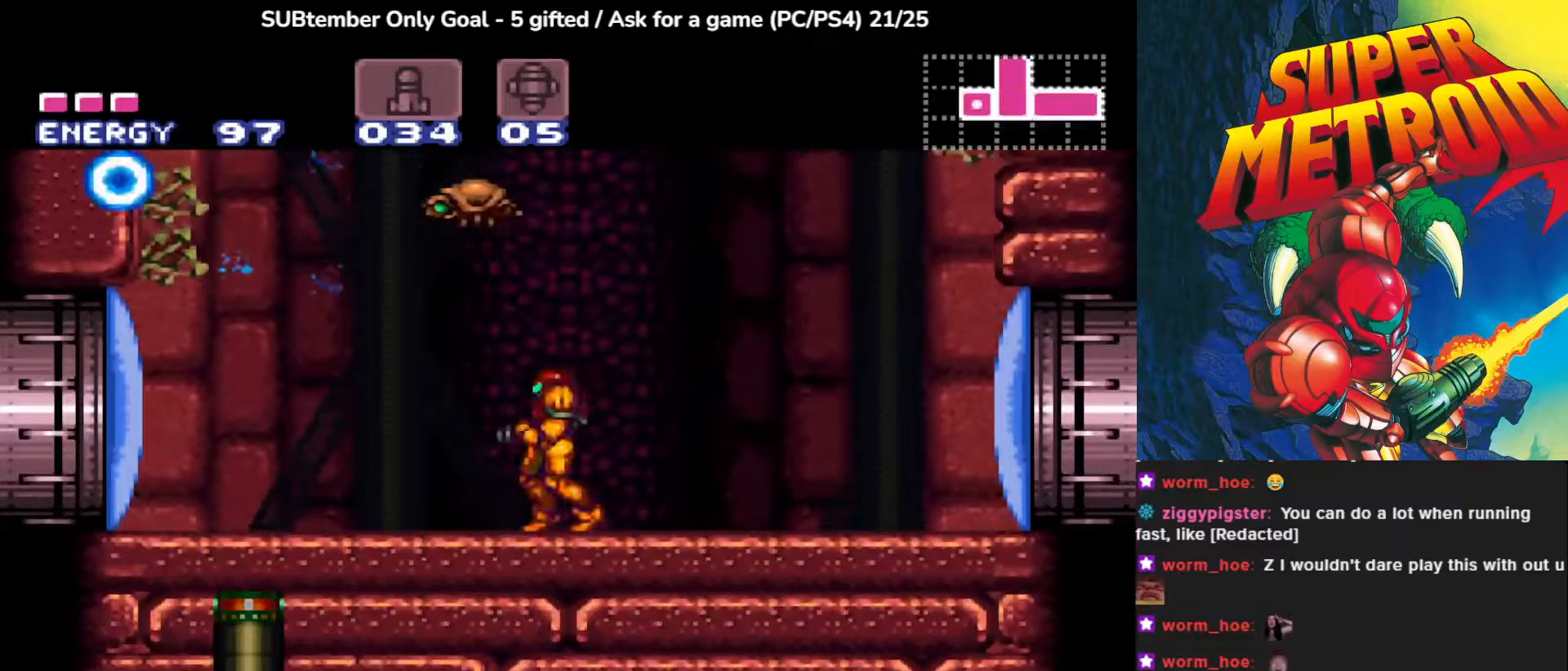
{"buttons": ["SQUARE", "DPAD_UP", "DPAD_LEFT"], "left_stick": "center", "events": [[100, "SQUARE", "down"], [267, "SQUARE", "up"], [417, "DPAD_LEFT", "down"], [483, "SQUARE", "down"]]}
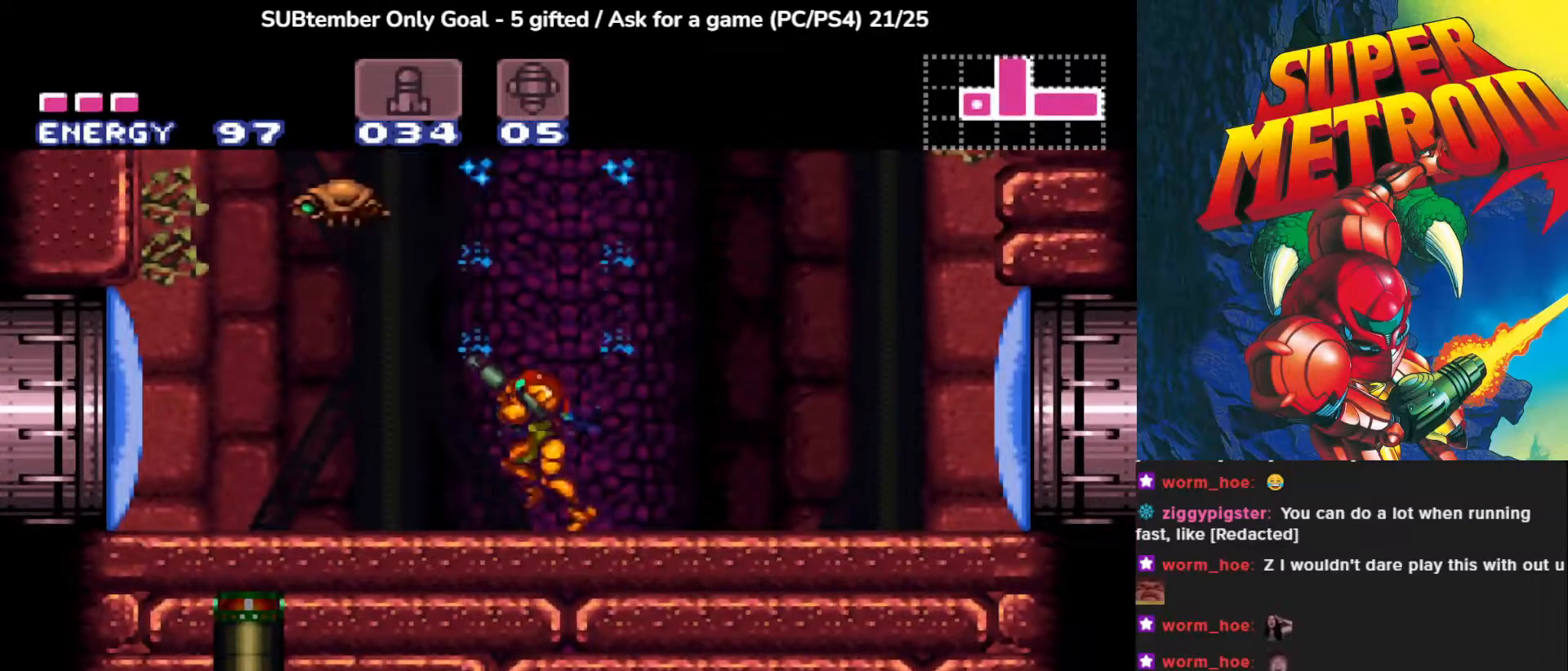
{"buttons": [], "left_stick": "center", "events": [[100, "DPAD_LEFT", "up"], [117, "DPAD_UP", "up"], [117, "SQUARE", "up"]]}
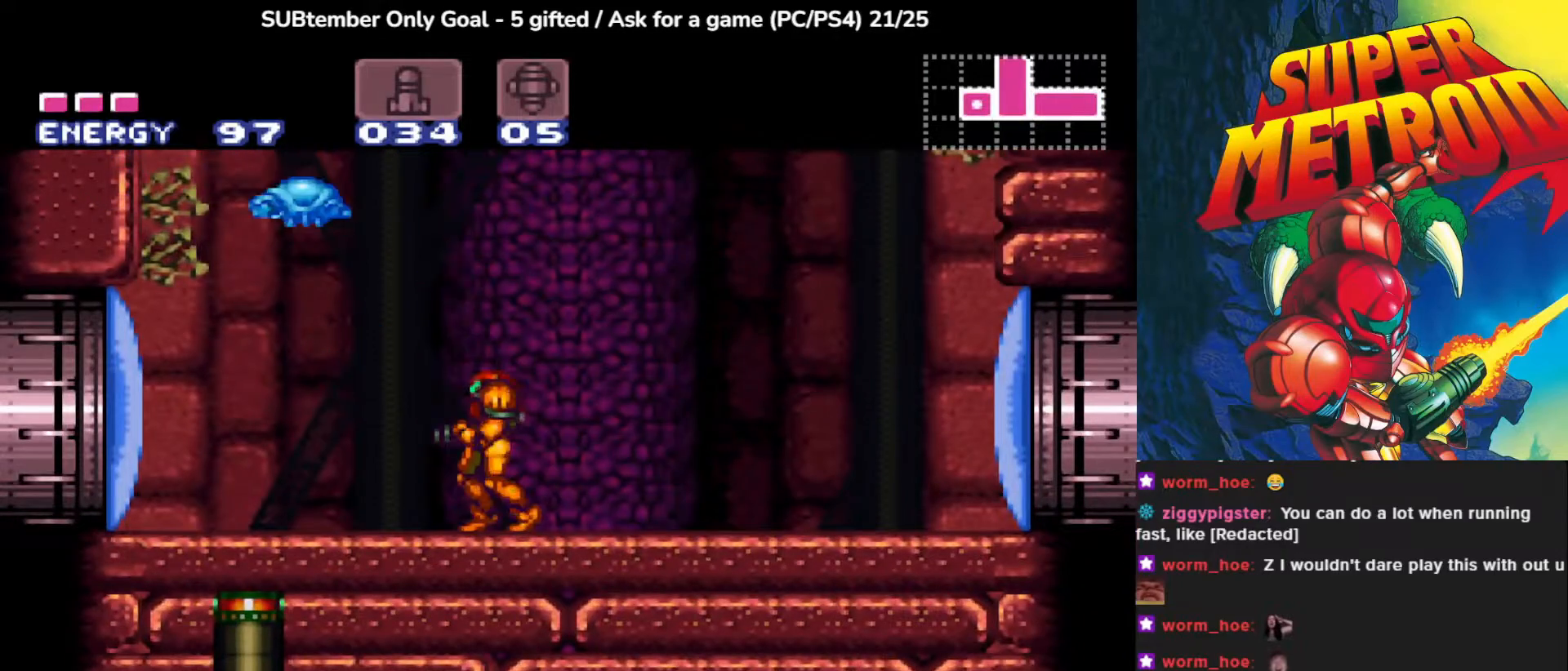
{"buttons": ["DPAD_LEFT"], "left_stick": "center", "events": [[33, "CROSS", "down"], [100, "DPAD_LEFT", "down"], [483, "CROSS", "up"]]}
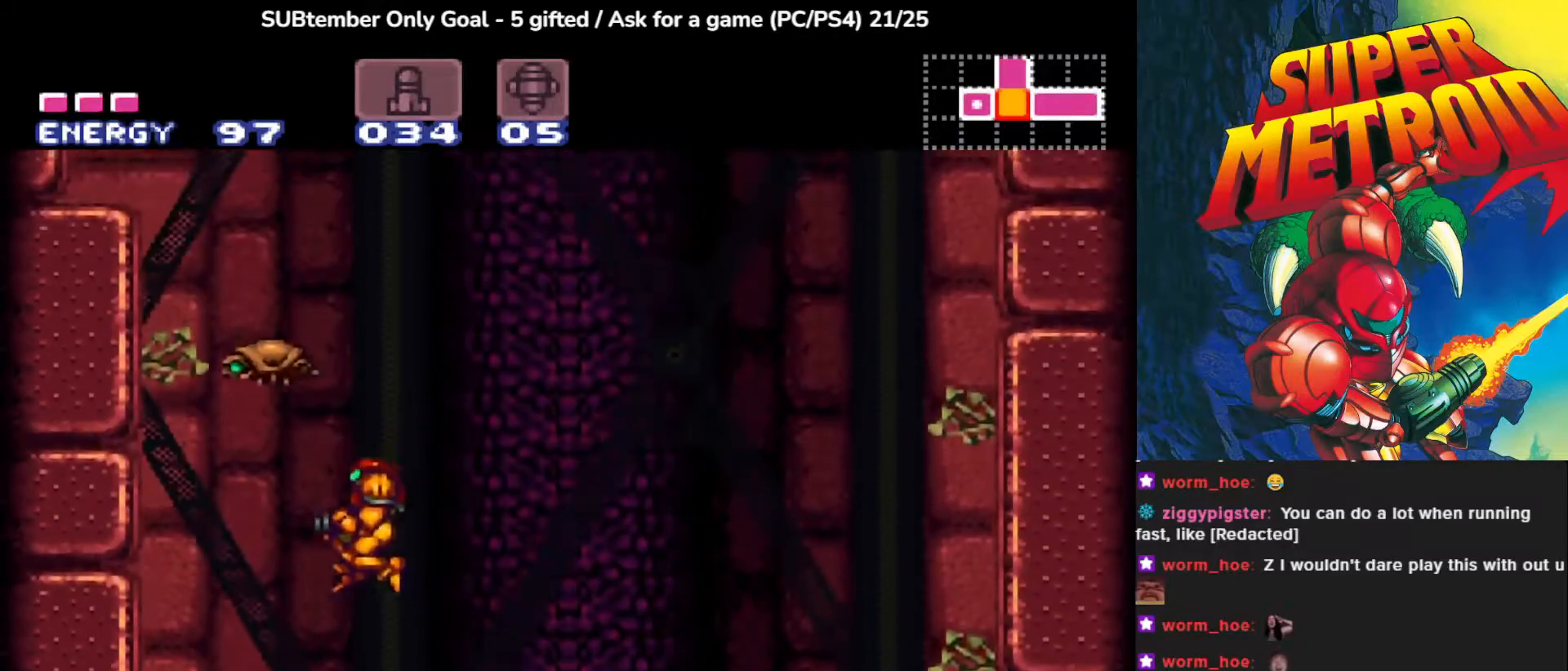
{"buttons": [], "left_stick": "center", "events": [[50, "DPAD_LEFT", "up"]]}
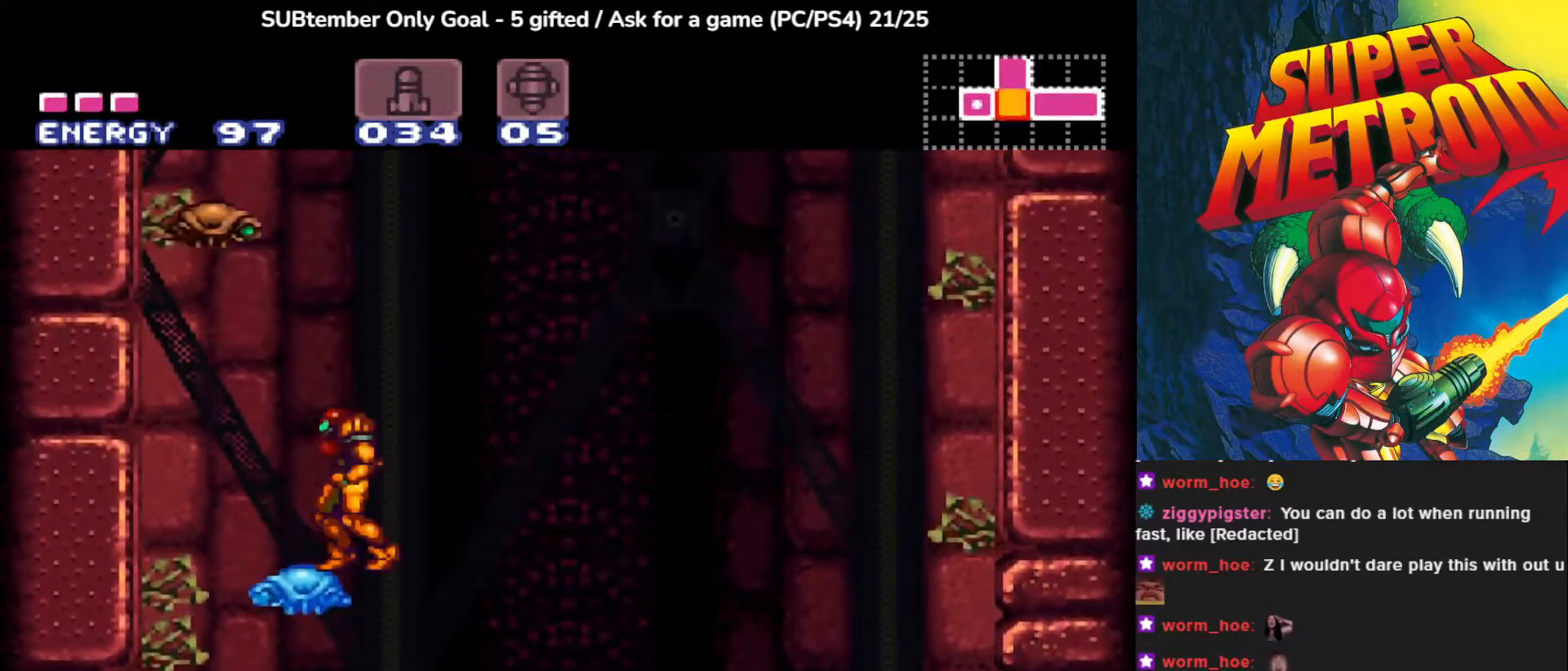
{"buttons": ["DPAD_UP"], "left_stick": "center", "events": [[133, "DPAD_UP", "down"], [317, "SQUARE", "down"], [483, "SQUARE", "up"]]}
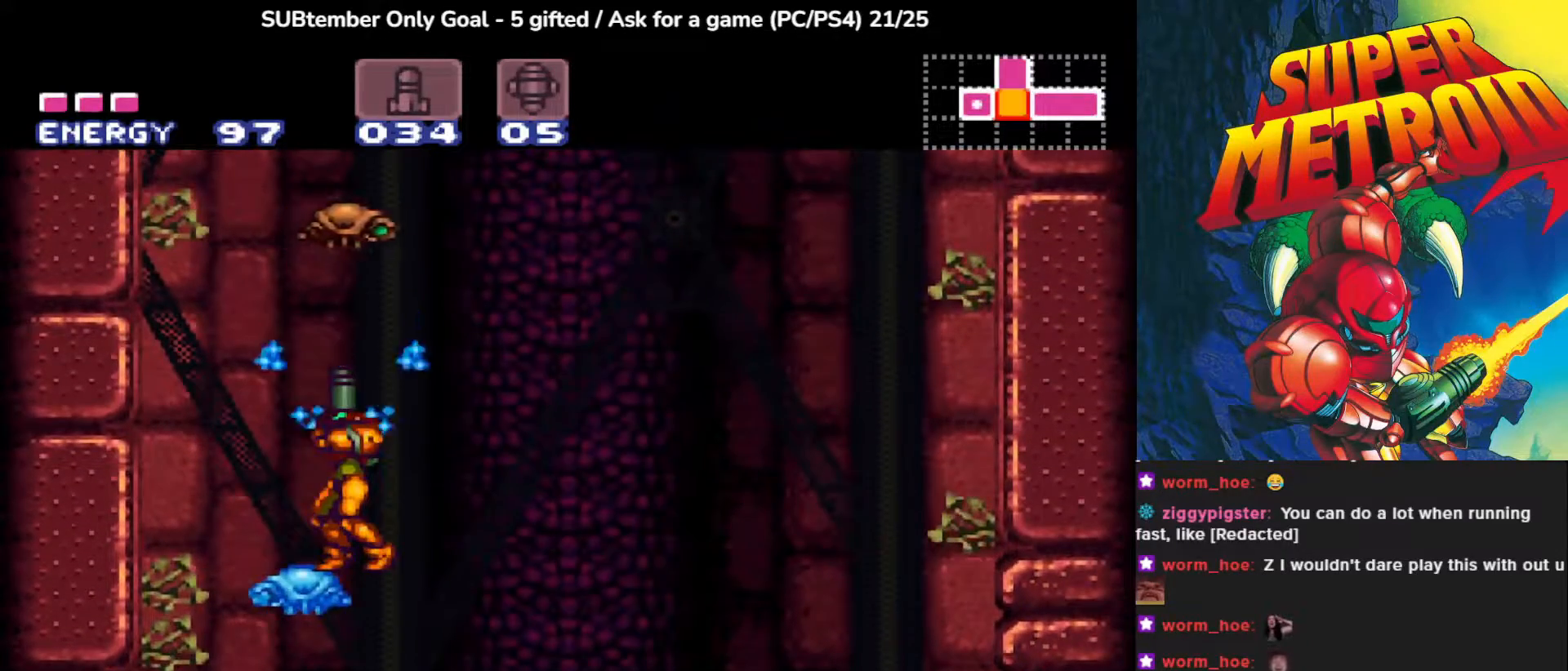
{"buttons": [], "left_stick": "center", "events": [[33, "DPAD_UP", "up"], [150, "DPAD_LEFT", "down"], [267, "DPAD_LEFT", "up"]]}
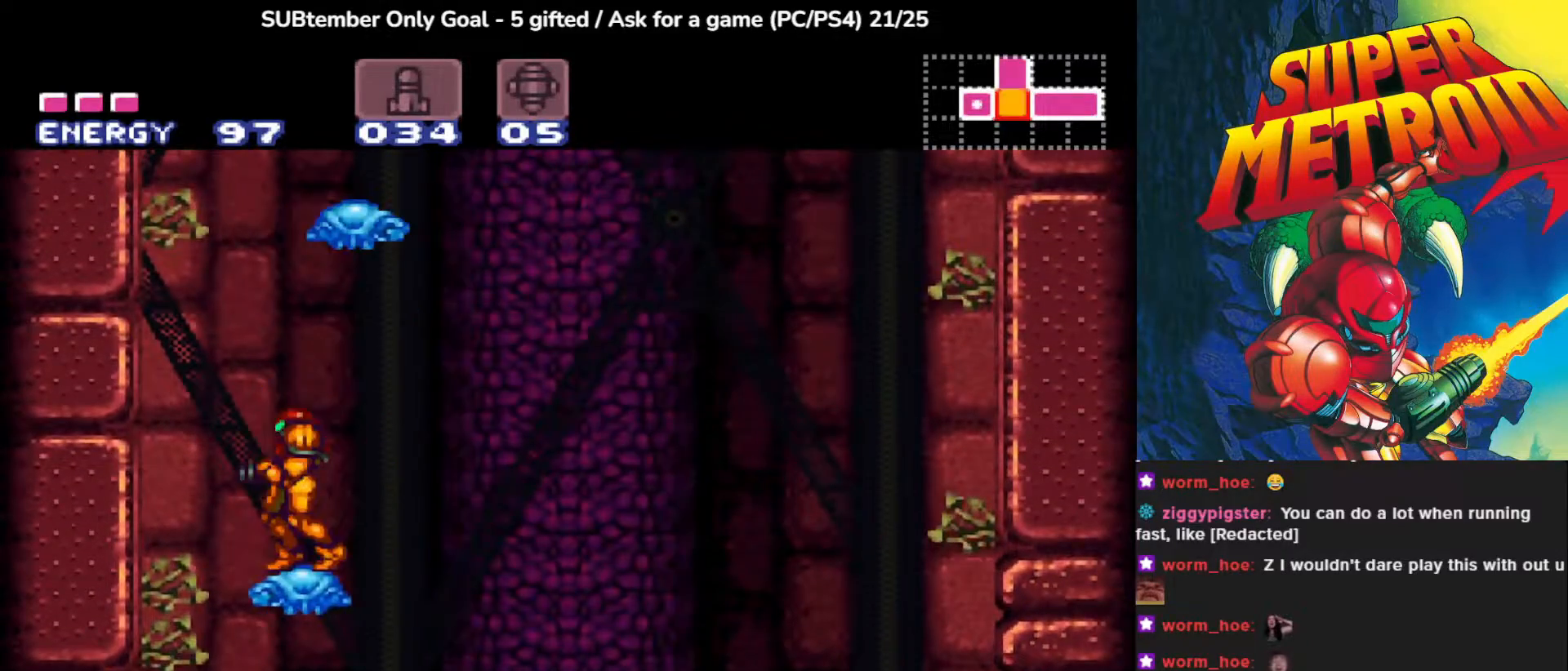
{"buttons": ["CROSS"], "left_stick": "center", "events": [[83, "CROSS", "down"]]}
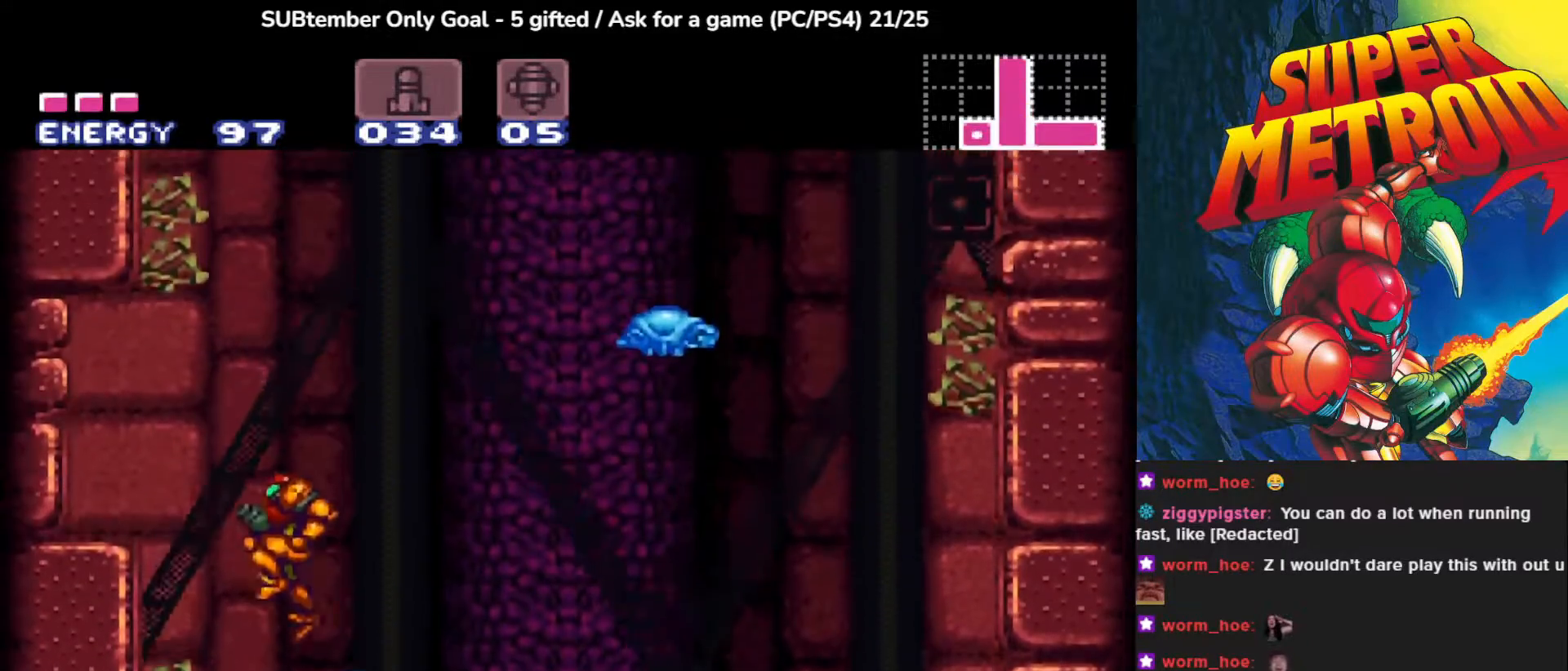
{"buttons": [], "left_stick": "center", "events": [[67, "DPAD_RIGHT", "down"], [133, "CROSS", "up"], [200, "DPAD_RIGHT", "up"]]}
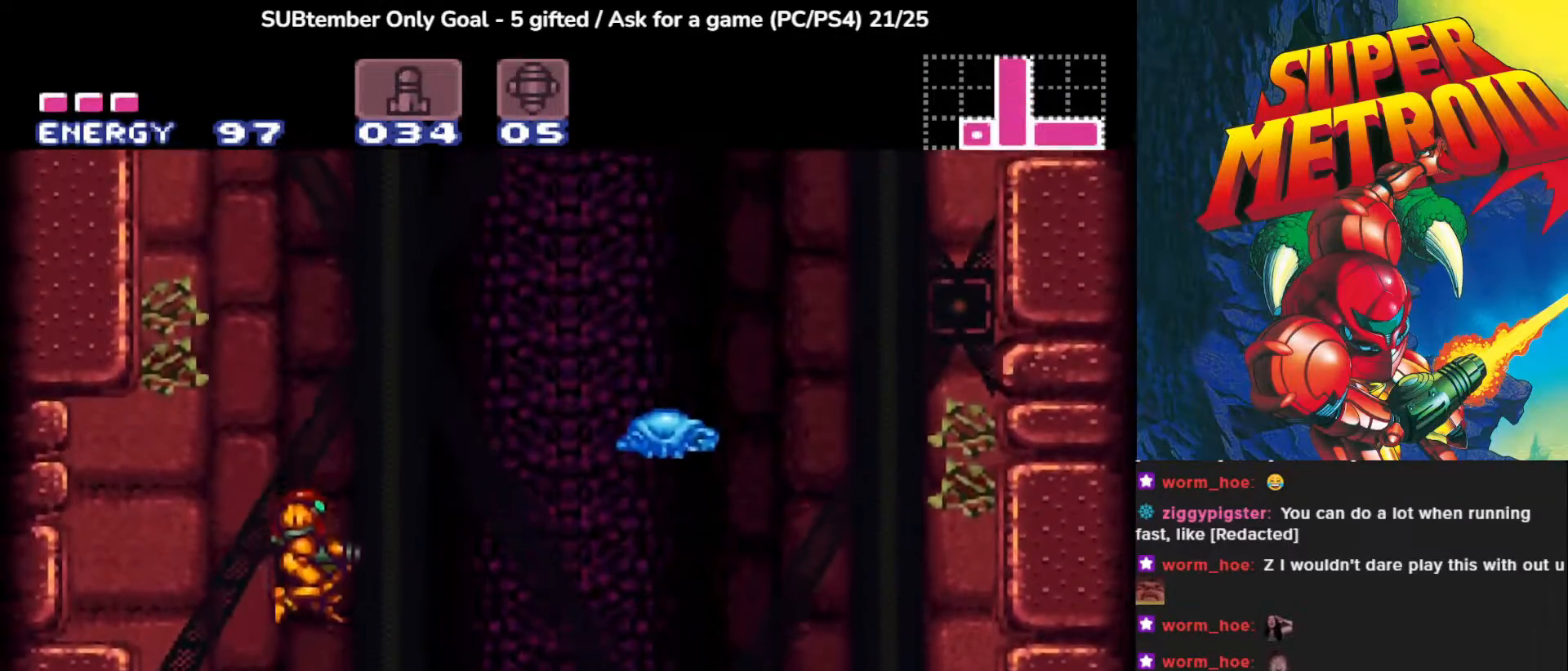
{"buttons": ["CROSS", "DPAD_RIGHT"], "left_stick": "center", "events": [[83, "DPAD_RIGHT", "down"], [200, "DPAD_RIGHT", "up"], [417, "CROSS", "down"], [450, "DPAD_RIGHT", "down"]]}
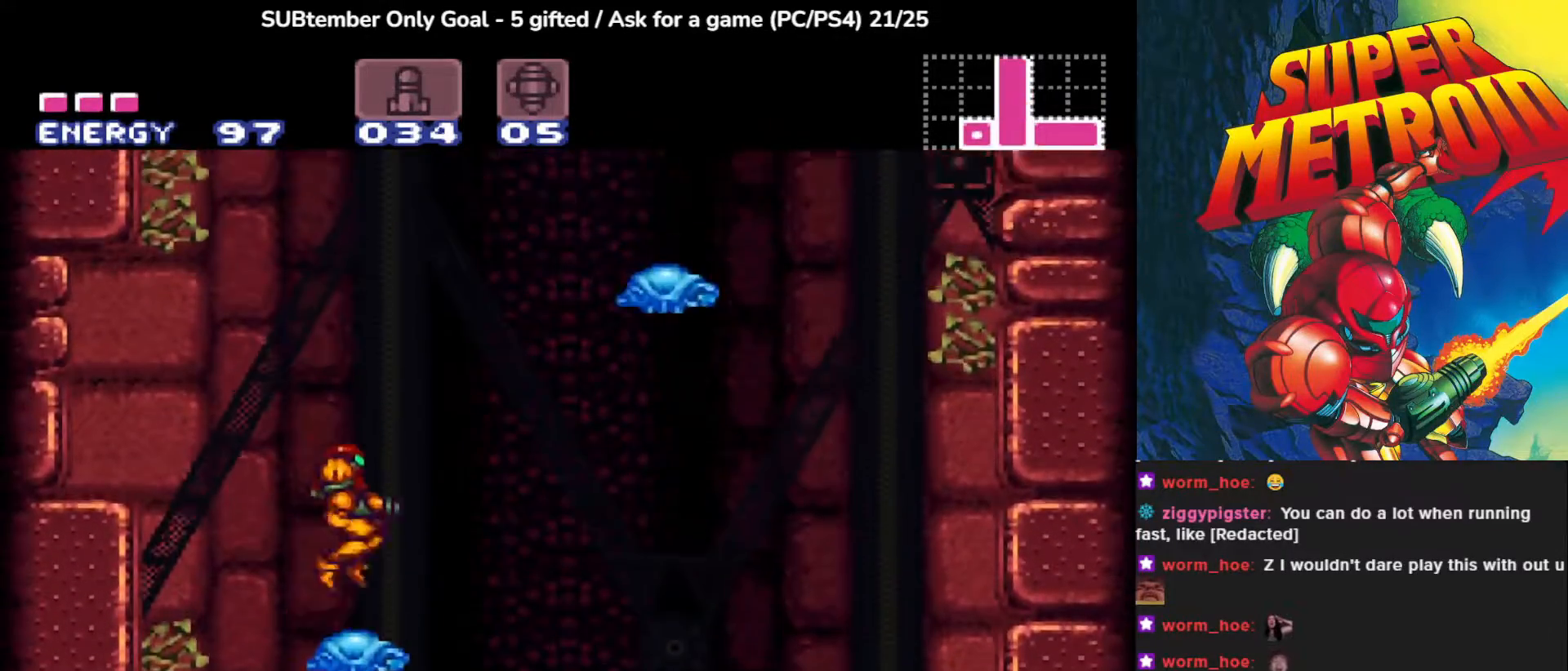
{"buttons": ["CROSS", "DPAD_DOWN", "DPAD_RIGHT"], "left_stick": "center", "events": [[250, "DPAD_DOWN", "down"]]}
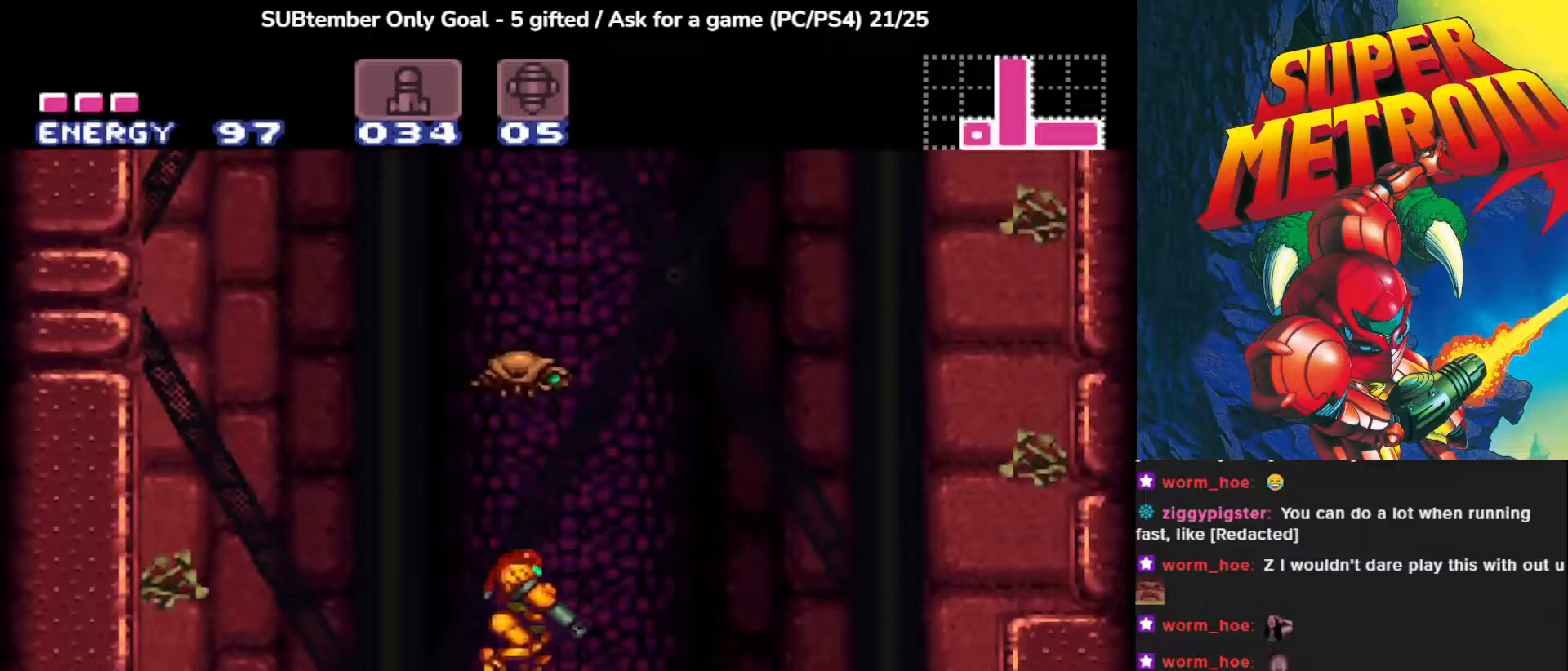
{"buttons": ["SQUARE", "DPAD_DOWN"], "left_stick": "center", "events": [[233, "CROSS", "up"], [333, "DPAD_RIGHT", "up"], [333, "SQUARE", "down"]]}
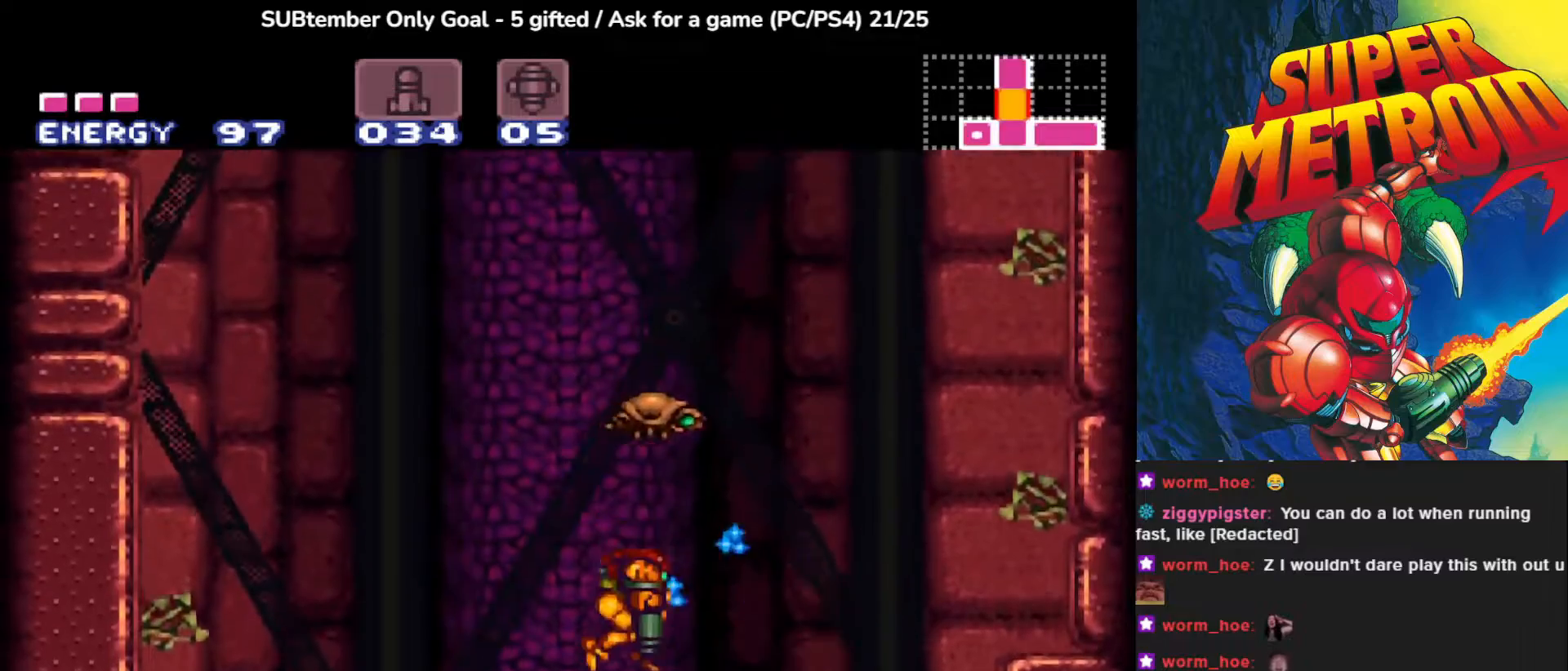
{"buttons": [], "left_stick": "center", "events": [[33, "SQUARE", "up"], [100, "SQUARE", "down"], [233, "SQUARE", "up"], [383, "DPAD_DOWN", "up"]]}
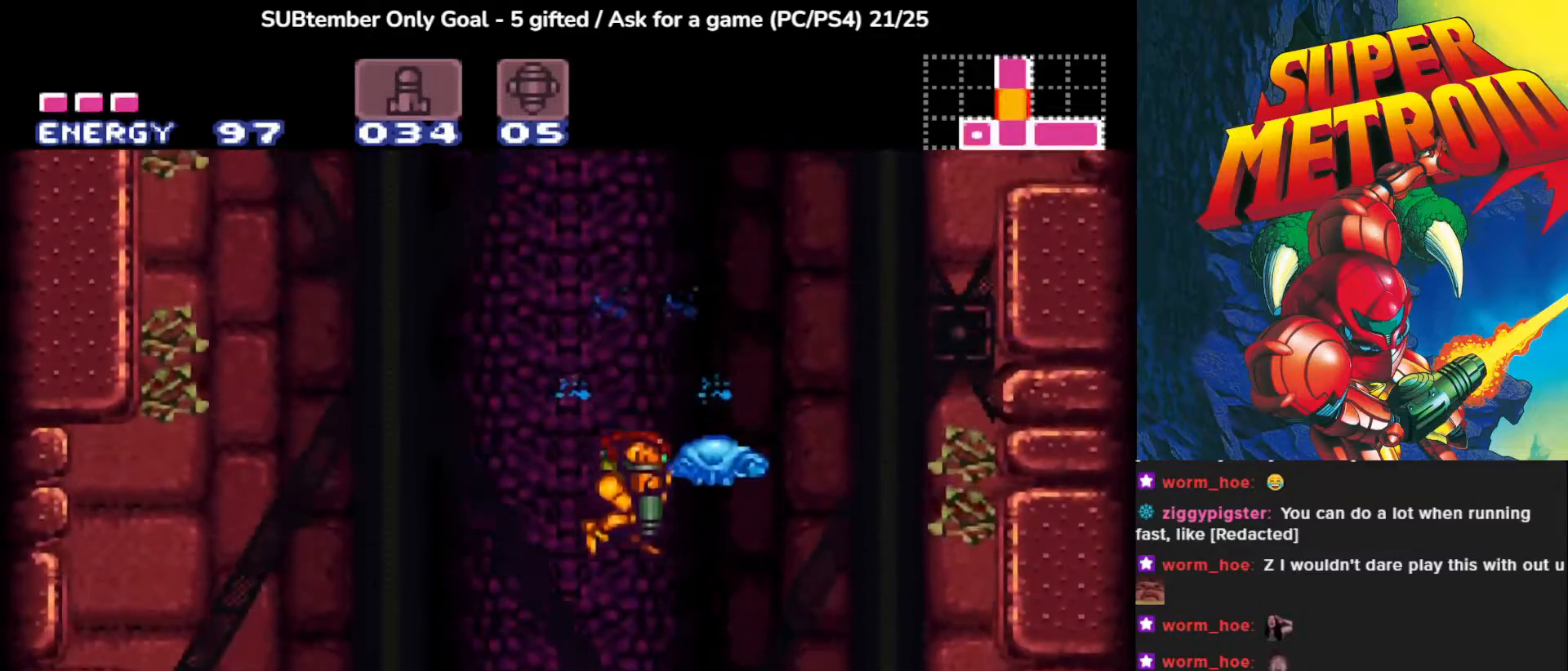
{"buttons": [], "left_stick": "center", "events": [[100, "CROSS", "down"], [267, "CROSS", "up"]]}
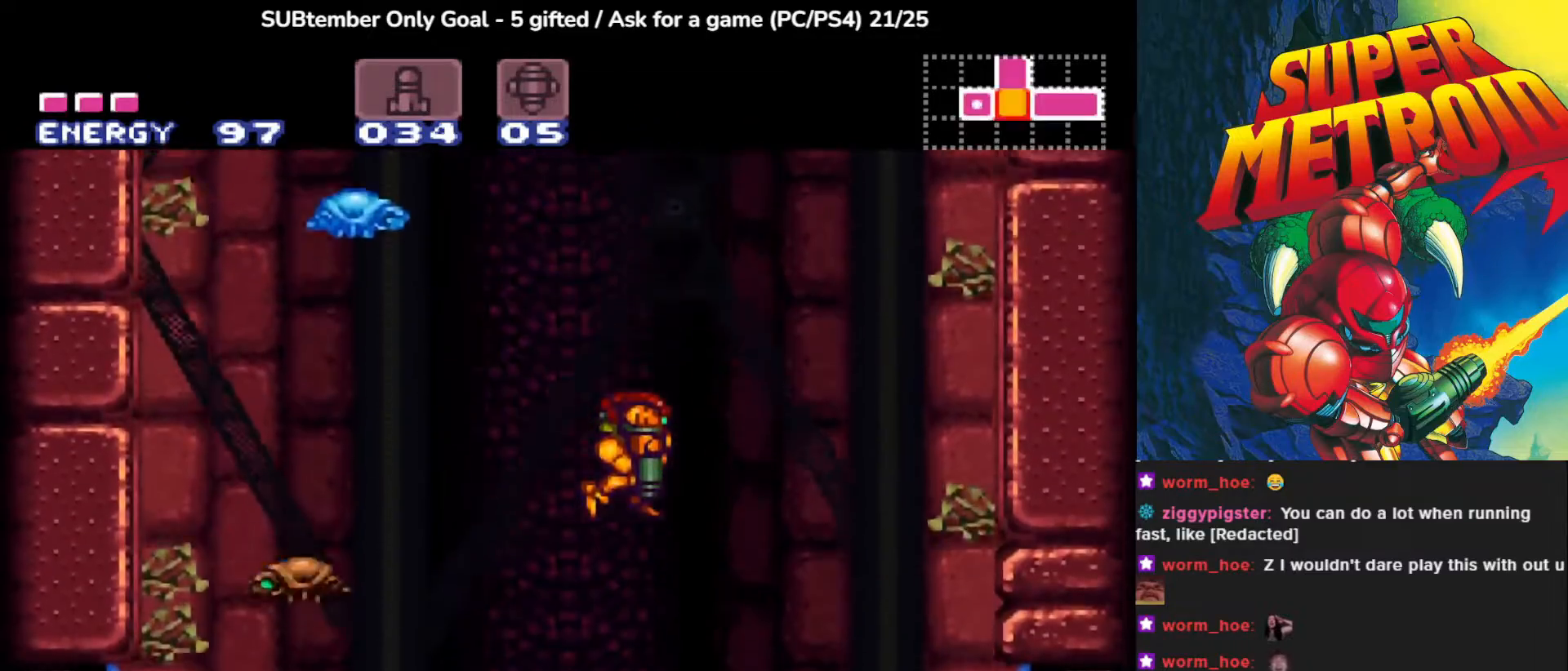
{"buttons": ["CROSS", "DPAD_LEFT"], "left_stick": "center", "events": [[50, "DPAD_LEFT", "down"], [217, "DPAD_LEFT", "up"], [433, "CROSS", "down"], [500, "DPAD_LEFT", "down"]]}
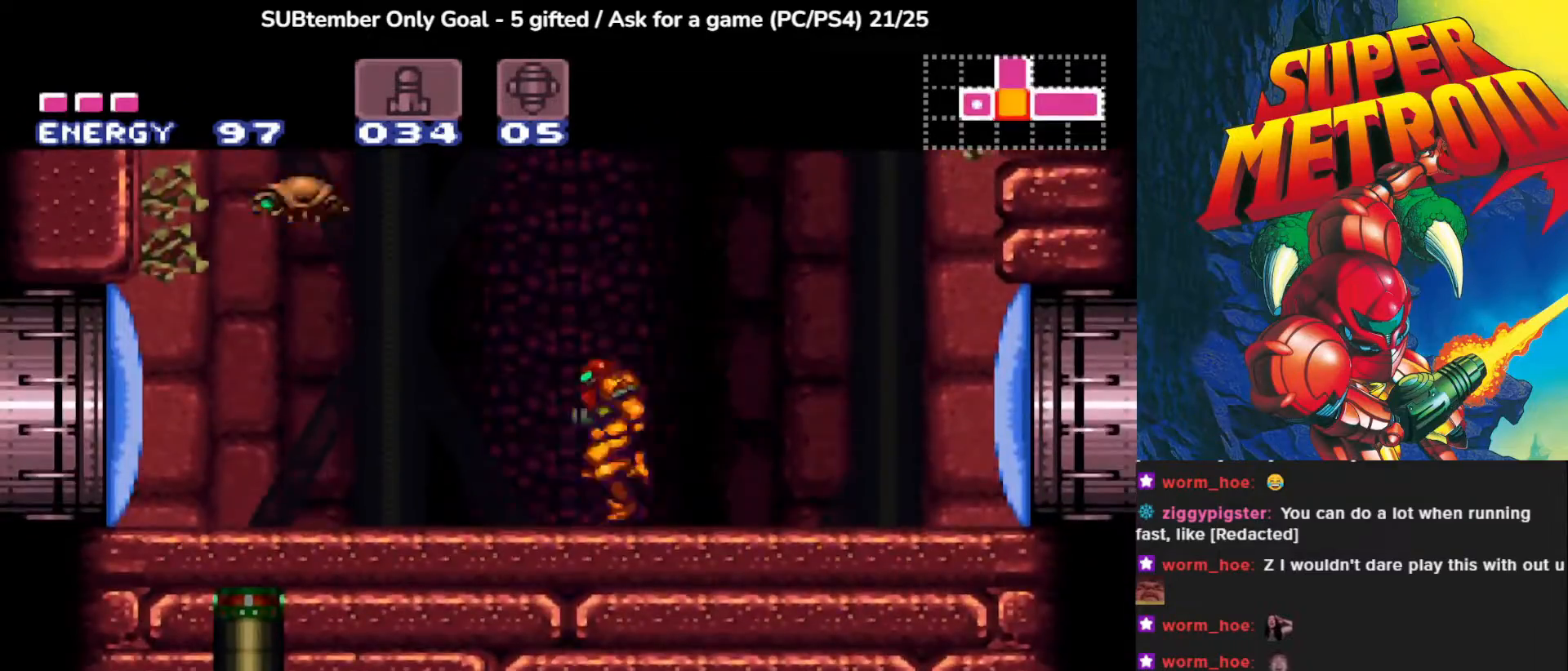
{"buttons": ["CROSS", "DPAD_DOWN", "DPAD_LEFT"], "left_stick": "center", "events": [[167, "DPAD_DOWN", "down"]]}
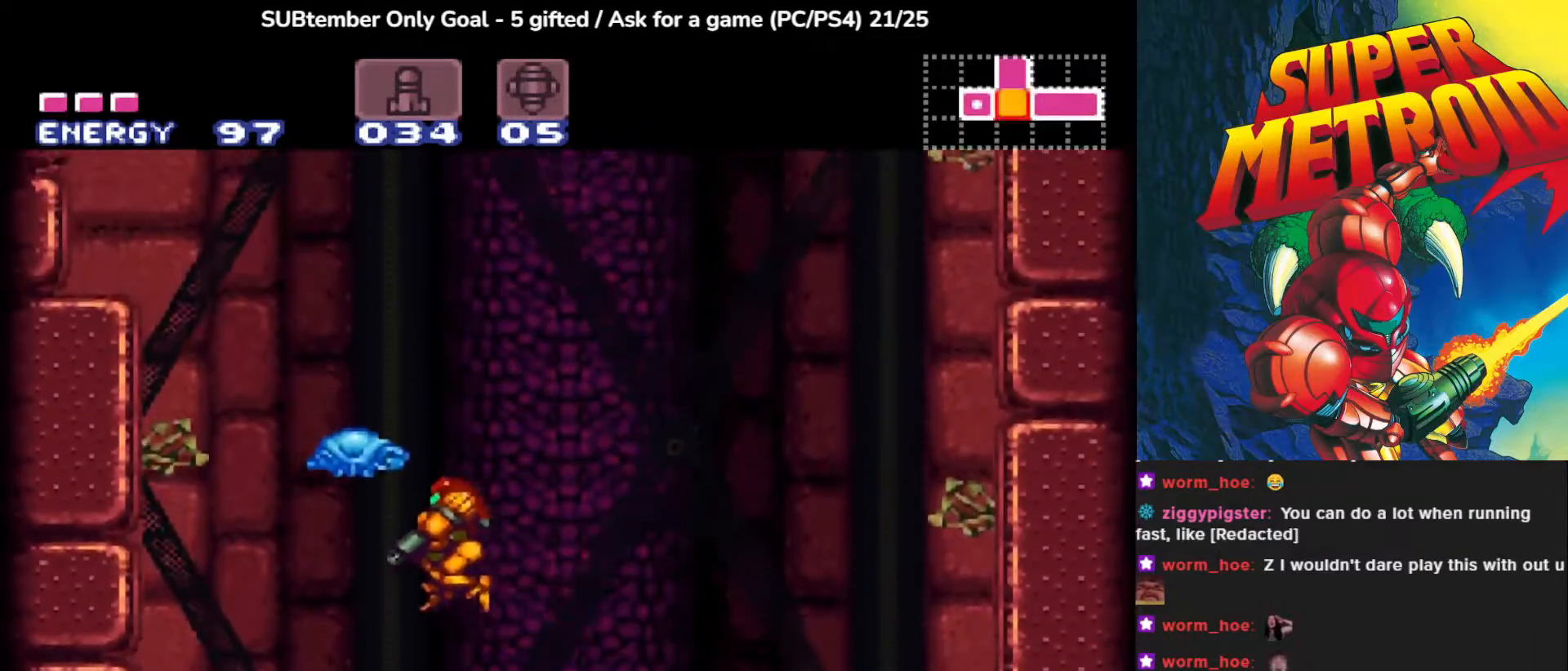
{"buttons": ["DPAD_DOWN", "DPAD_LEFT"], "left_stick": "center", "events": [[133, "CROSS", "up"], [183, "DPAD_DOWN", "up"], [217, "DPAD_DOWN", "down"], [317, "SQUARE", "down"], [367, "DPAD_LEFT", "up"], [383, "DPAD_LEFT", "down"], [467, "SQUARE", "up"]]}
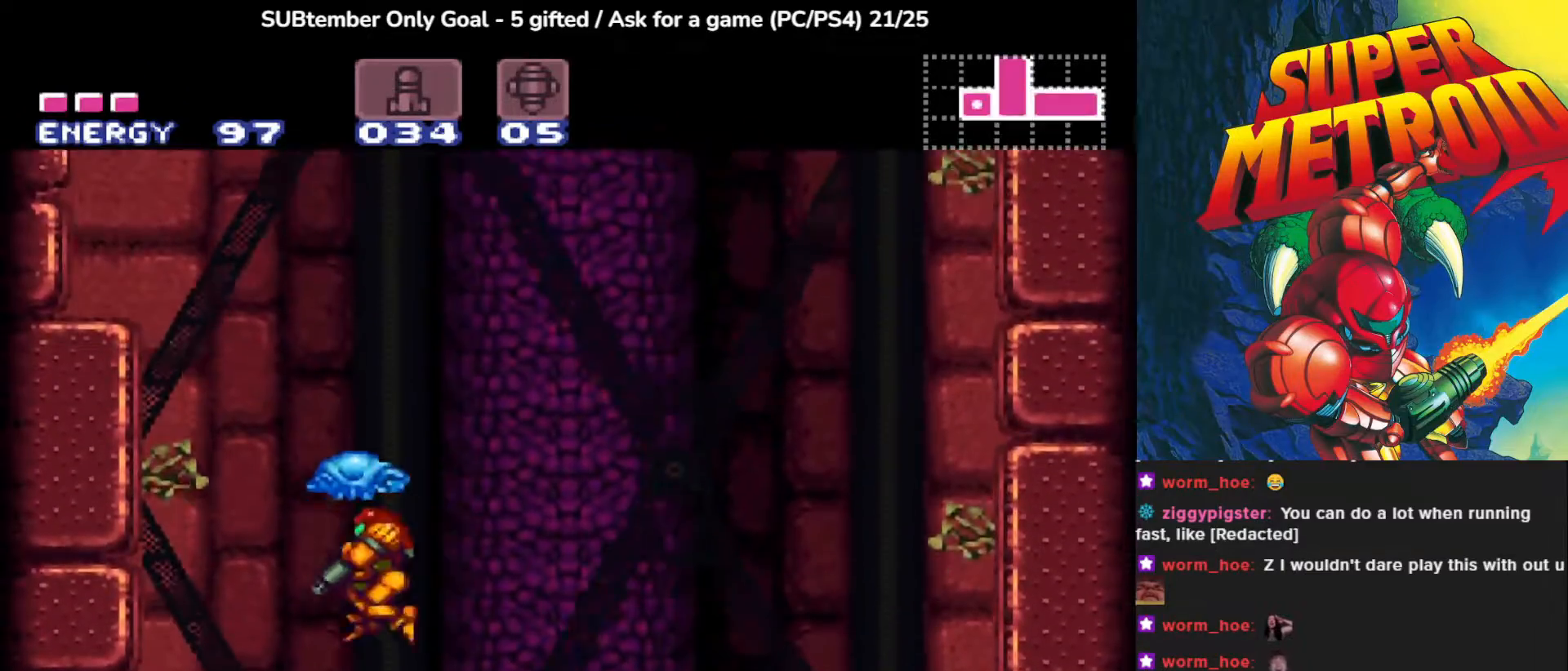
{"buttons": [], "left_stick": "center", "events": [[50, "DPAD_LEFT", "up"], [117, "DPAD_LEFT", "down"], [150, "DPAD_DOWN", "up"], [150, "DPAD_LEFT", "up"], [250, "SQUARE", "down"], [317, "DPAD_DOWN", "down"], [417, "SQUARE", "up"], [450, "DPAD_DOWN", "up"]]}
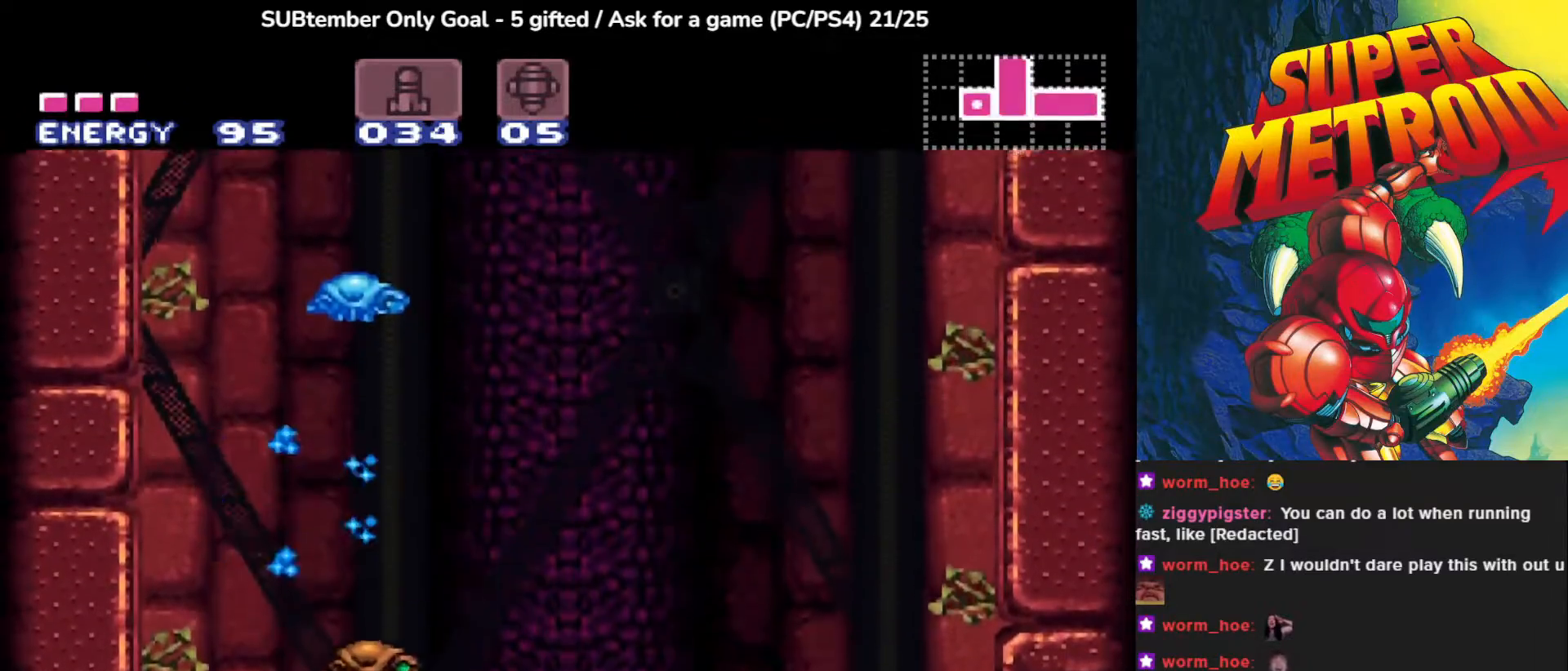
{"buttons": ["DPAD_RIGHT"], "left_stick": "center", "events": [[383, "DPAD_RIGHT", "down"]]}
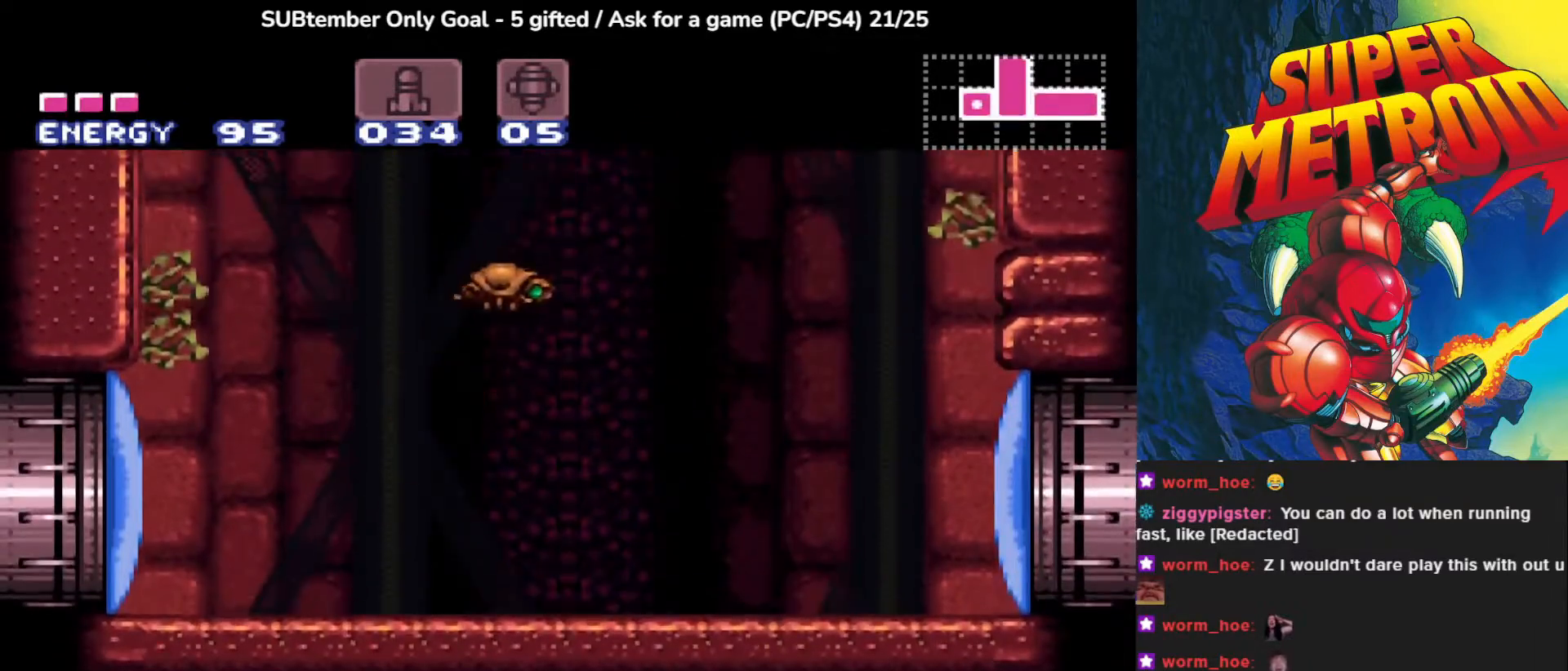
{"buttons": [], "left_stick": "center", "events": [[33, "DPAD_RIGHT", "up"], [150, "DPAD_UP", "down"], [200, "SQUARE", "down"], [317, "DPAD_UP", "up"], [333, "SQUARE", "up"]]}
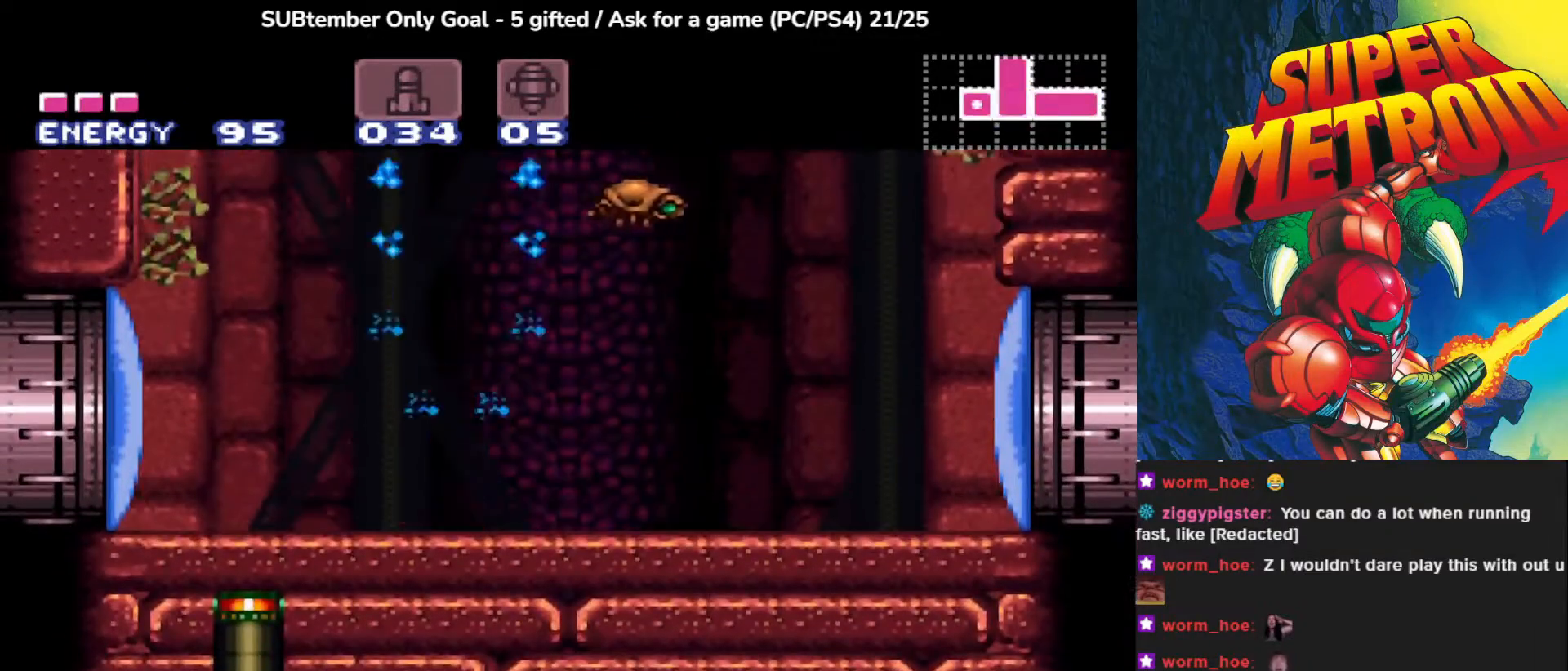
{"buttons": ["R1"], "left_stick": "center", "events": [[17, "DPAD_RIGHT", "down"], [283, "R1", "down"], [317, "DPAD_RIGHT", "up"], [317, "SQUARE", "down"], [483, "SQUARE", "up"]]}
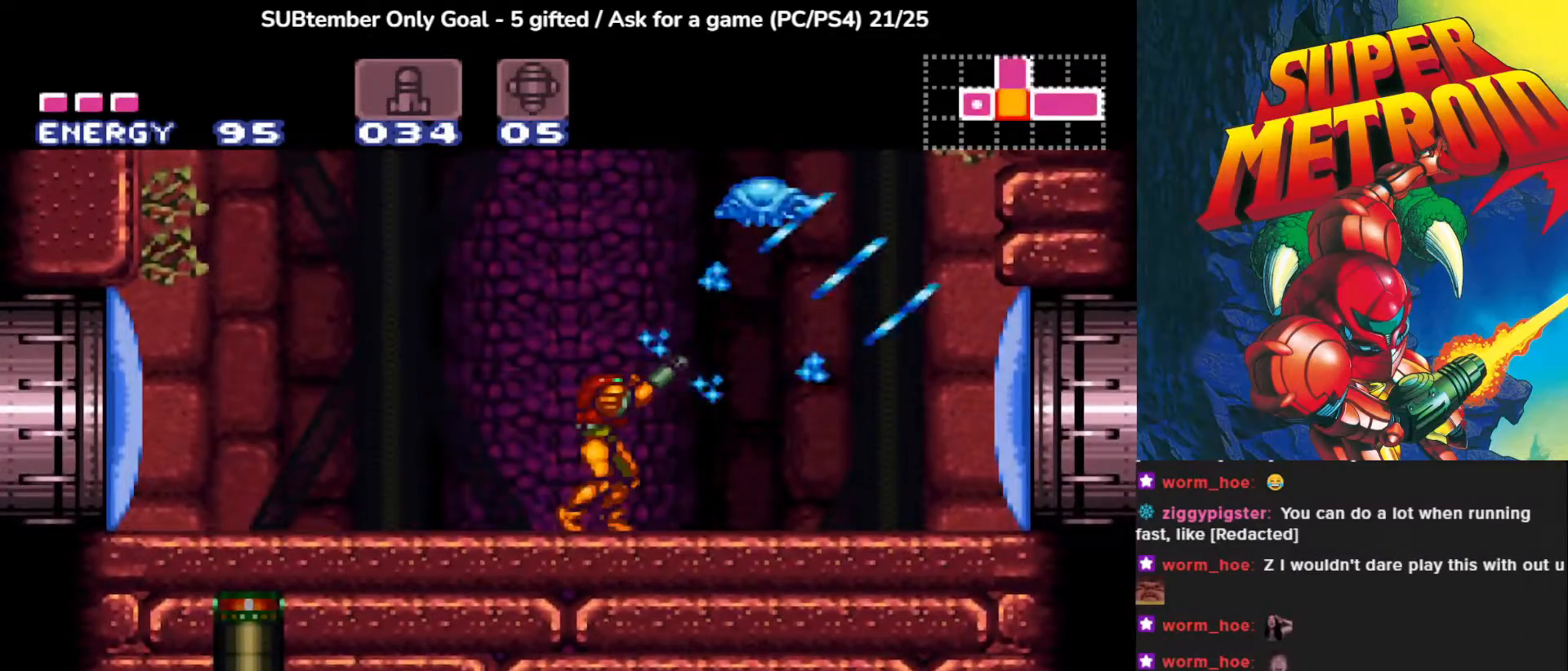
{"buttons": ["CROSS", "DPAD_RIGHT"], "left_stick": "center", "events": [[217, "R1", "up"], [317, "CROSS", "down"], [350, "DPAD_RIGHT", "down"]]}
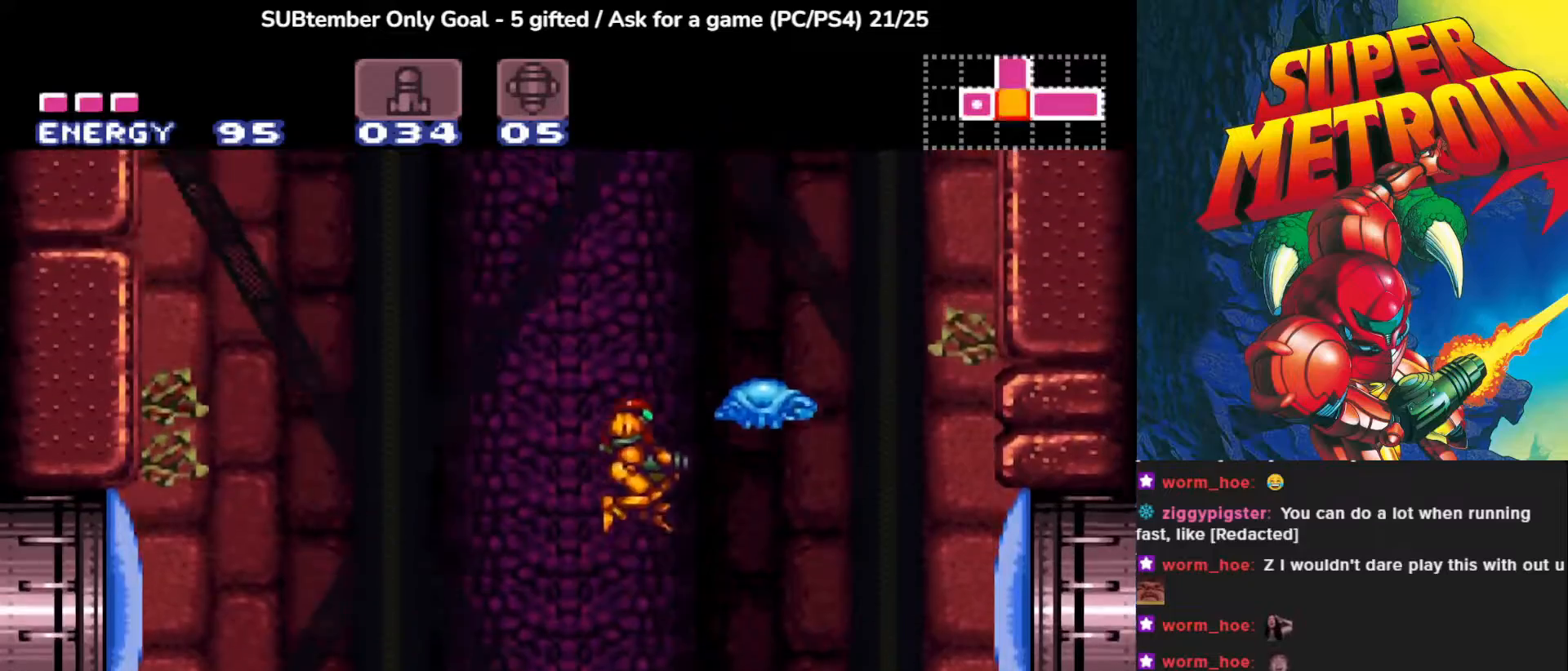
{"buttons": [], "left_stick": "center", "events": [[250, "CROSS", "up"], [267, "DPAD_RIGHT", "up"]]}
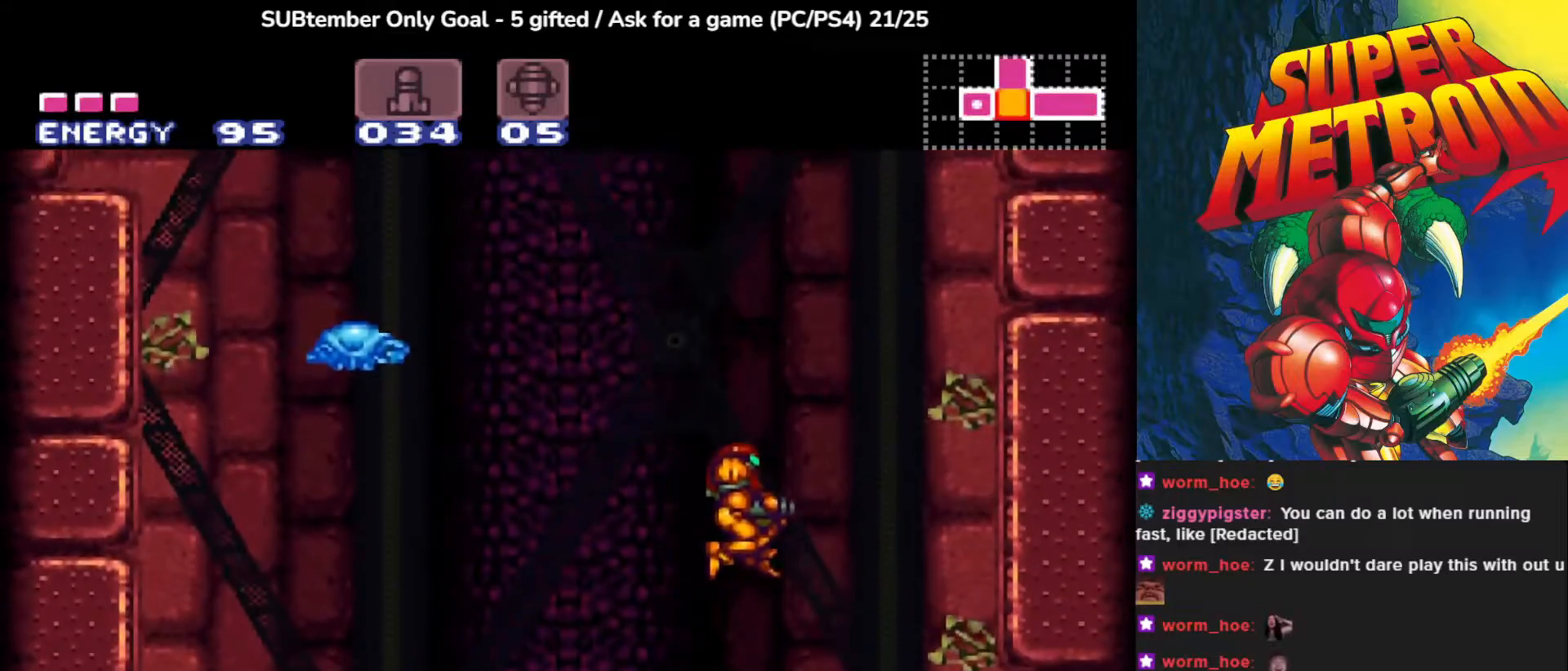
{"buttons": ["CROSS", "DPAD_LEFT"], "left_stick": "center", "events": [[300, "DPAD_LEFT", "down"], [317, "CROSS", "down"]]}
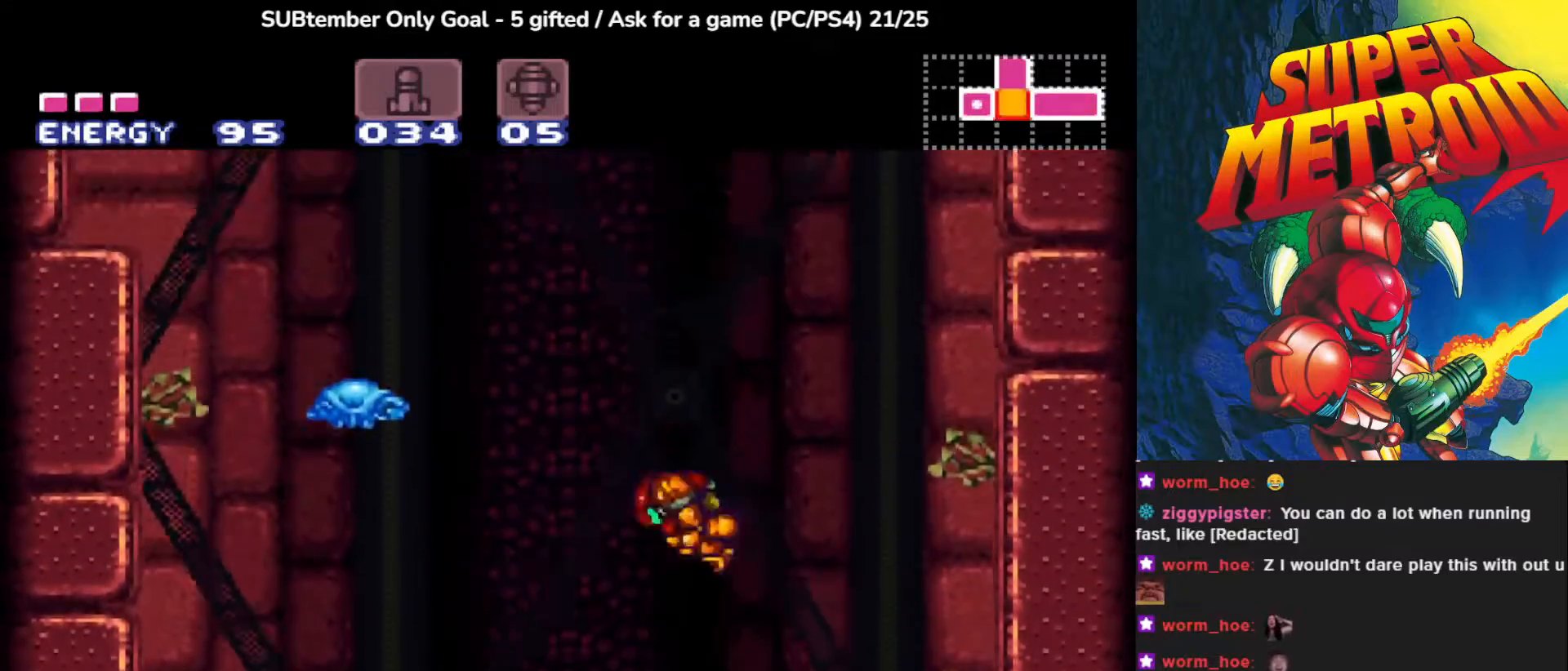
{"buttons": ["CROSS", "DPAD_LEFT"], "left_stick": "center", "events": []}
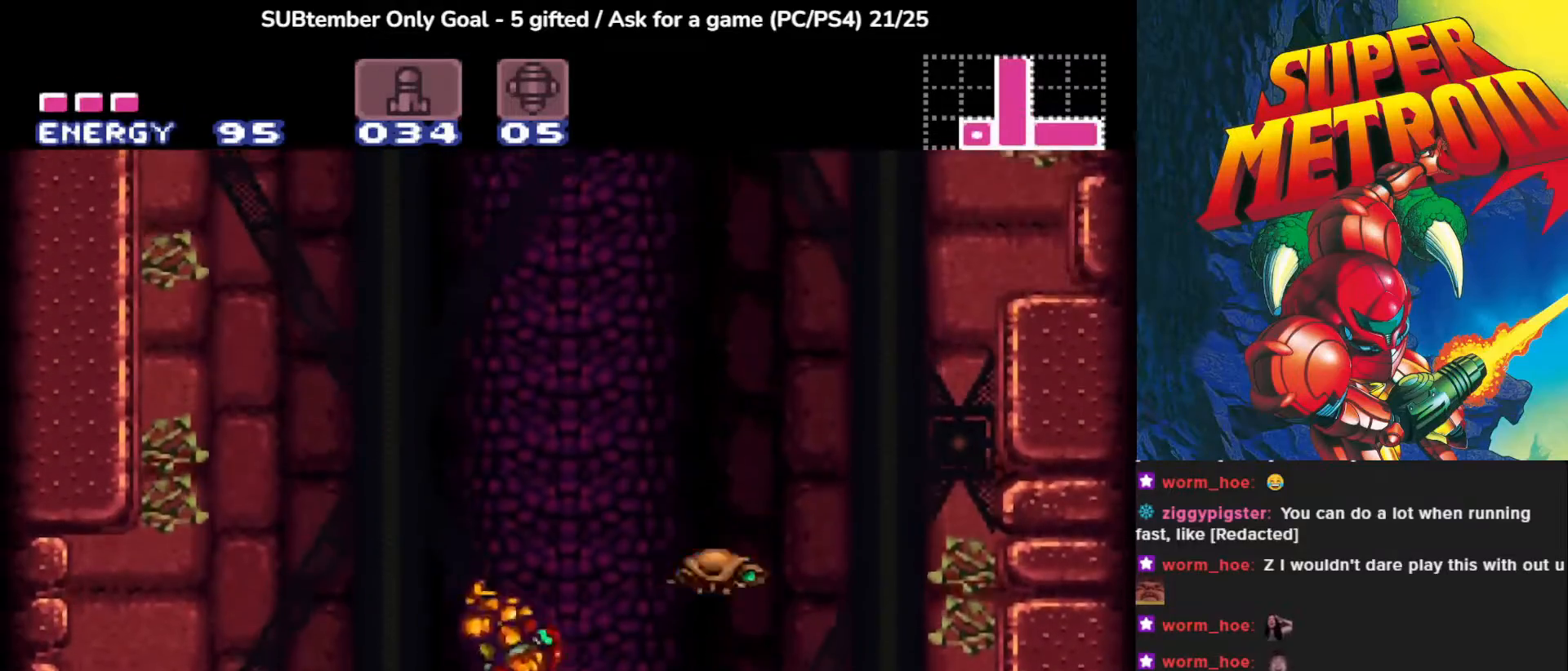
{"buttons": ["SQUARE", "DPAD_DOWN", "DPAD_LEFT"], "left_stick": "center", "events": [[167, "DPAD_DOWN", "down"], [183, "CROSS", "up"], [183, "DPAD_LEFT", "up"], [350, "SQUARE", "down"], [467, "DPAD_LEFT", "down"]]}
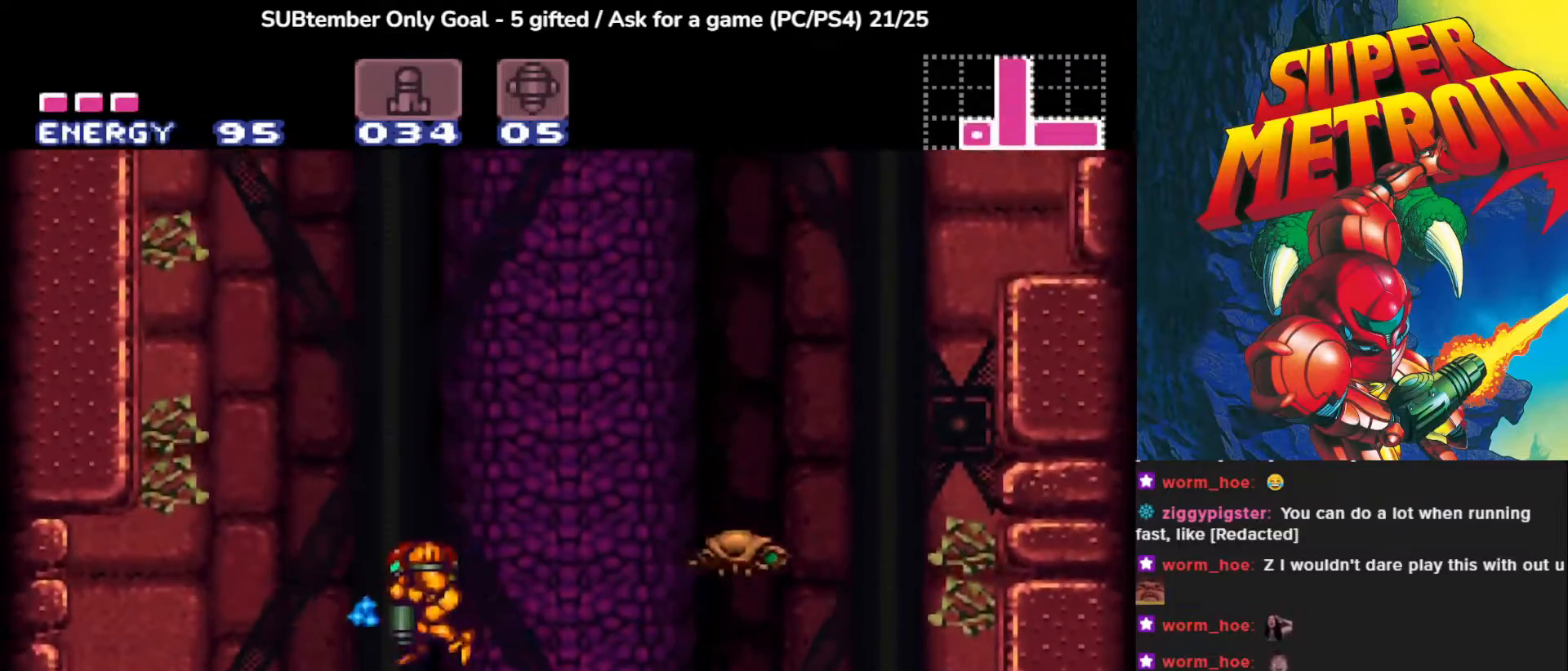
{"buttons": ["DPAD_RIGHT"], "left_stick": "center", "events": [[17, "SQUARE", "up"], [33, "DPAD_DOWN", "up"], [200, "DPAD_LEFT", "up"], [467, "DPAD_RIGHT", "down"]]}
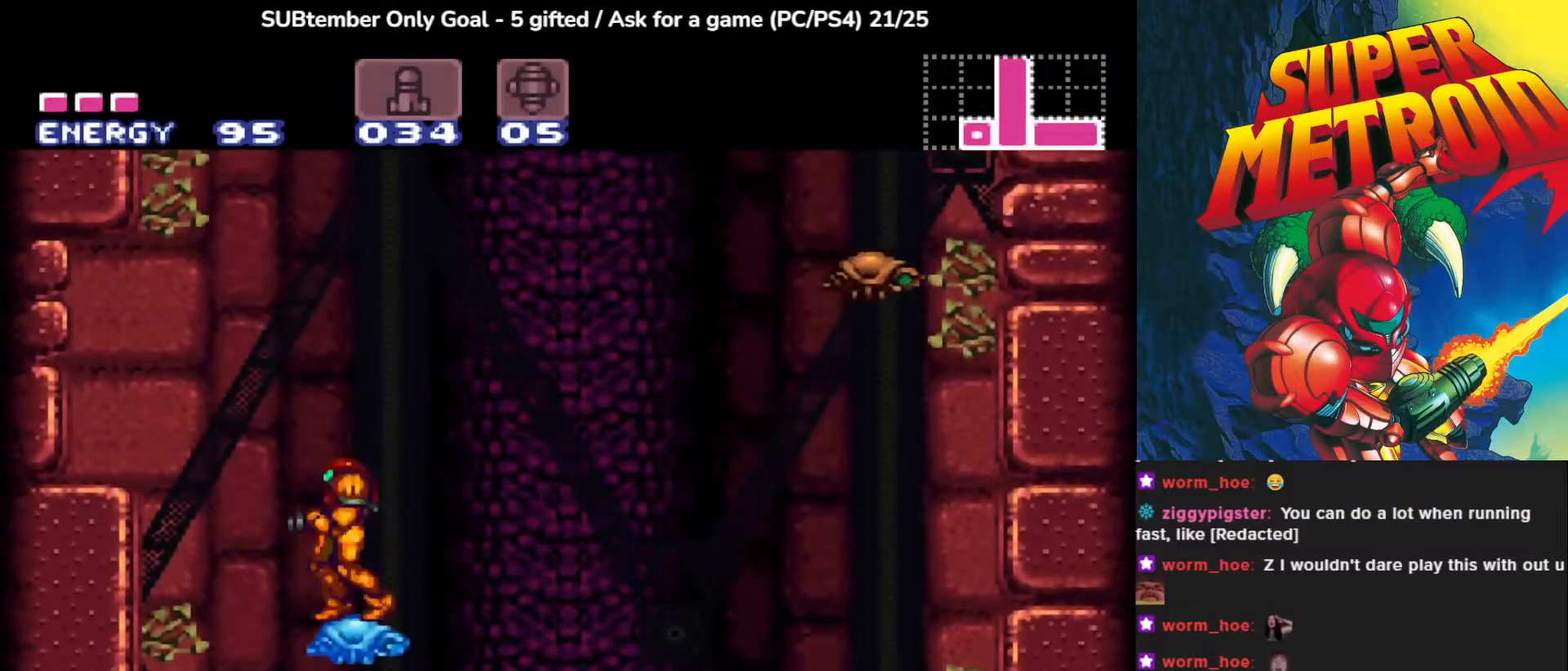
{"buttons": [], "left_stick": "center", "events": [[33, "DPAD_RIGHT", "up"]]}